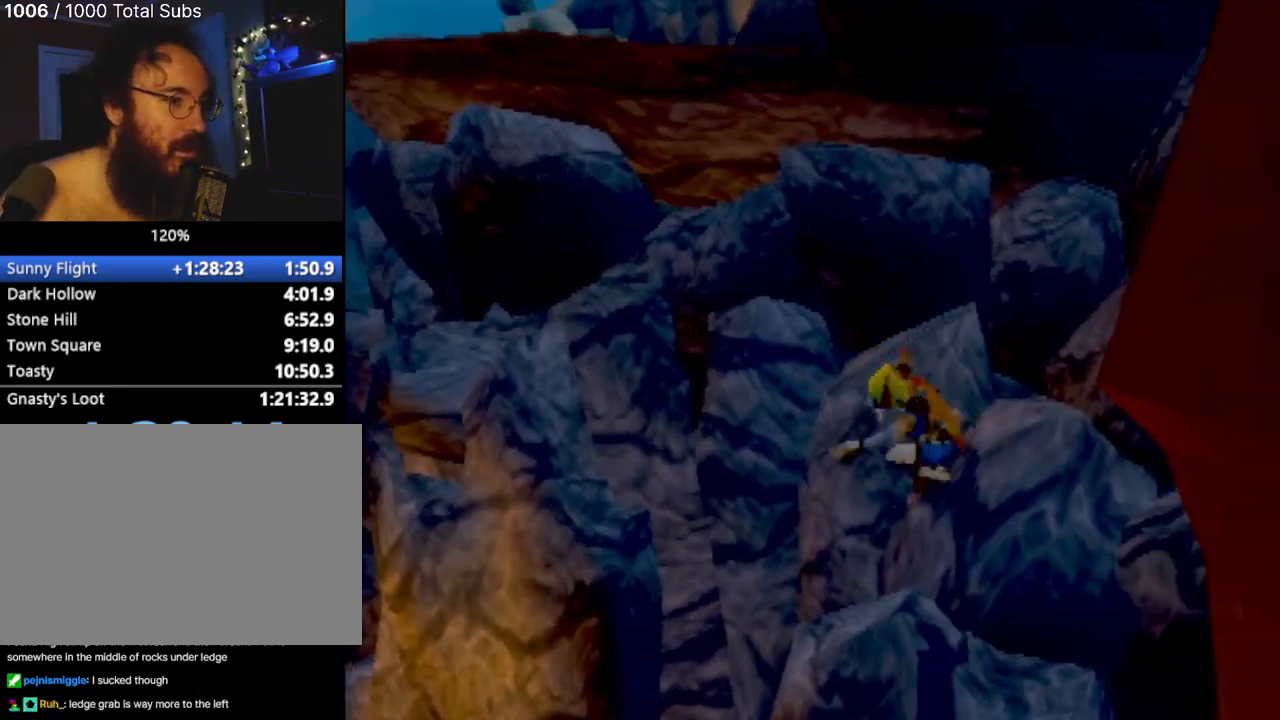
Gameplay with a controller (PlayStation layout); each line is a JSON object with the inputs held at the frame after it. "events" lists button and stick changes between this image and that frame as [ms after this image, input, new state], when the widget could be followed in between. Not read: L3 R3 right_stick.
{"buttons": ["CROSS"], "left_stick": "up-left", "events": [[67, "left_stick", "center"], [351, "left_stick", "left"], [401, "left_stick", "up-left"], [468, "CROSS", "down"]]}
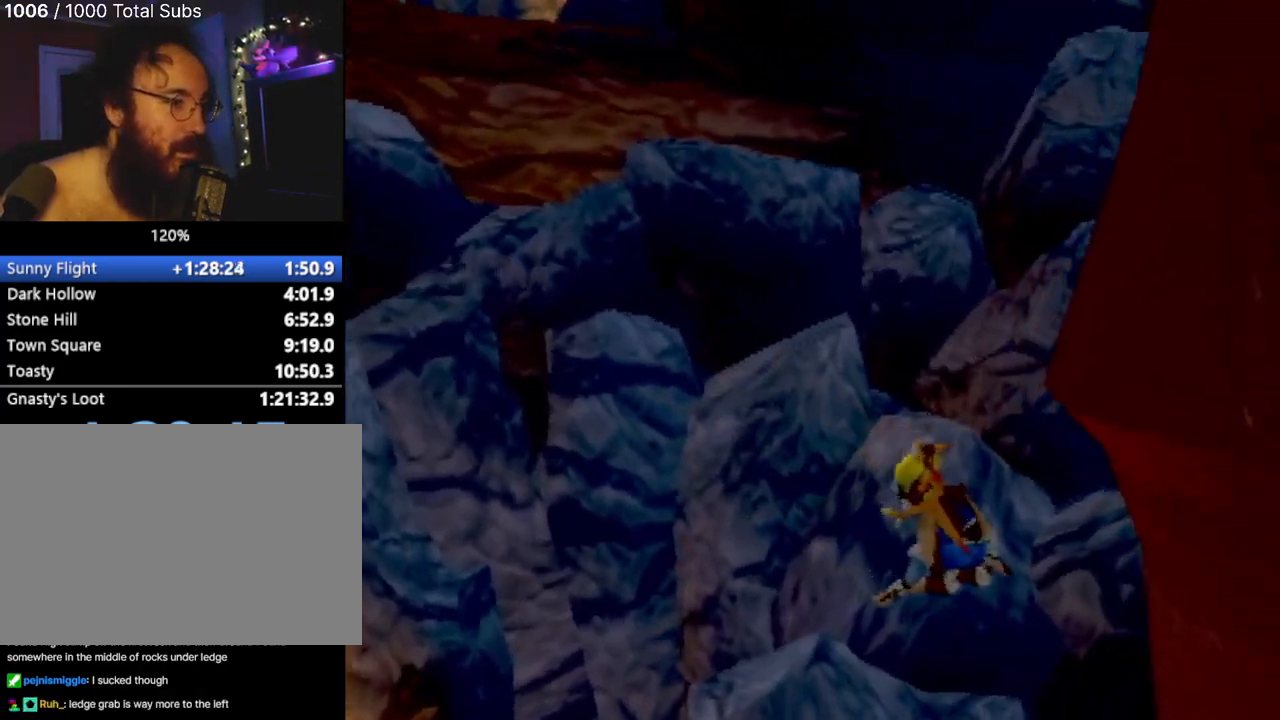
{"buttons": [], "left_stick": "up", "events": [[50, "CROSS", "up"], [150, "CROSS", "down"], [267, "CROSS", "up"], [350, "CROSS", "down"], [434, "left_stick", "up"], [500, "CROSS", "up"]]}
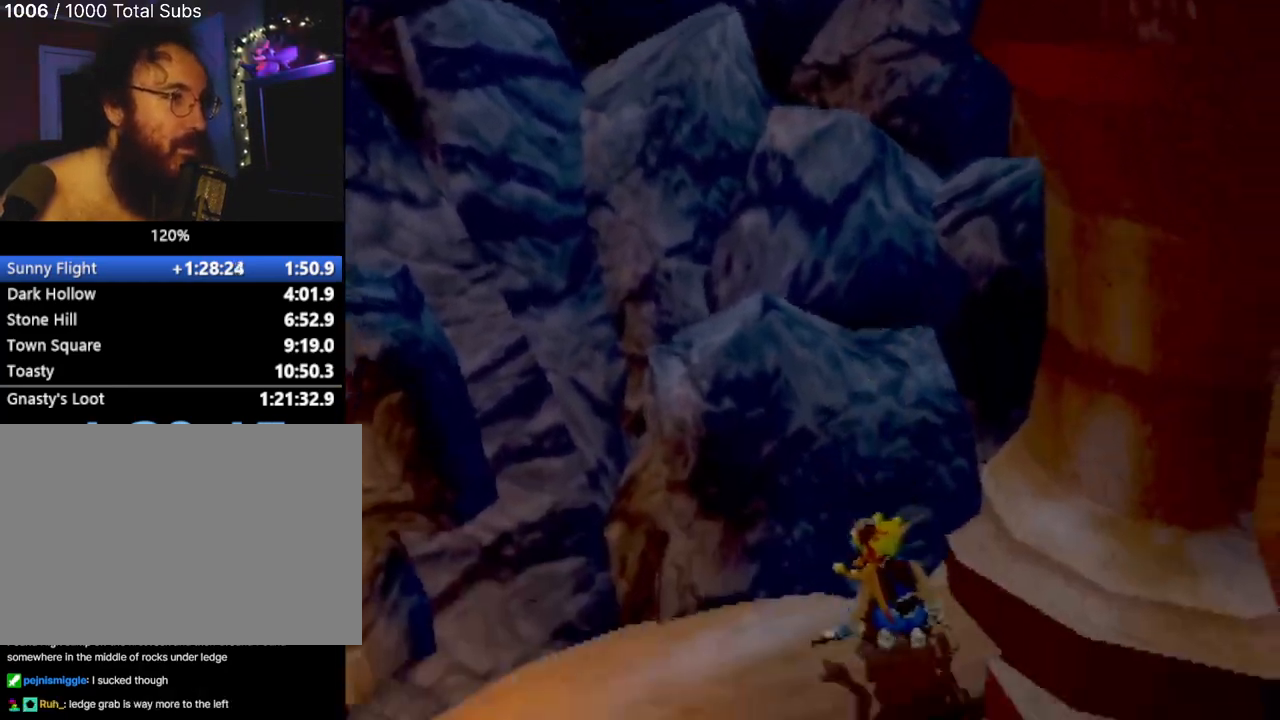
{"buttons": [], "left_stick": "up-left", "events": [[134, "CROSS", "down"], [251, "left_stick", "up-left"], [368, "CROSS", "up"]]}
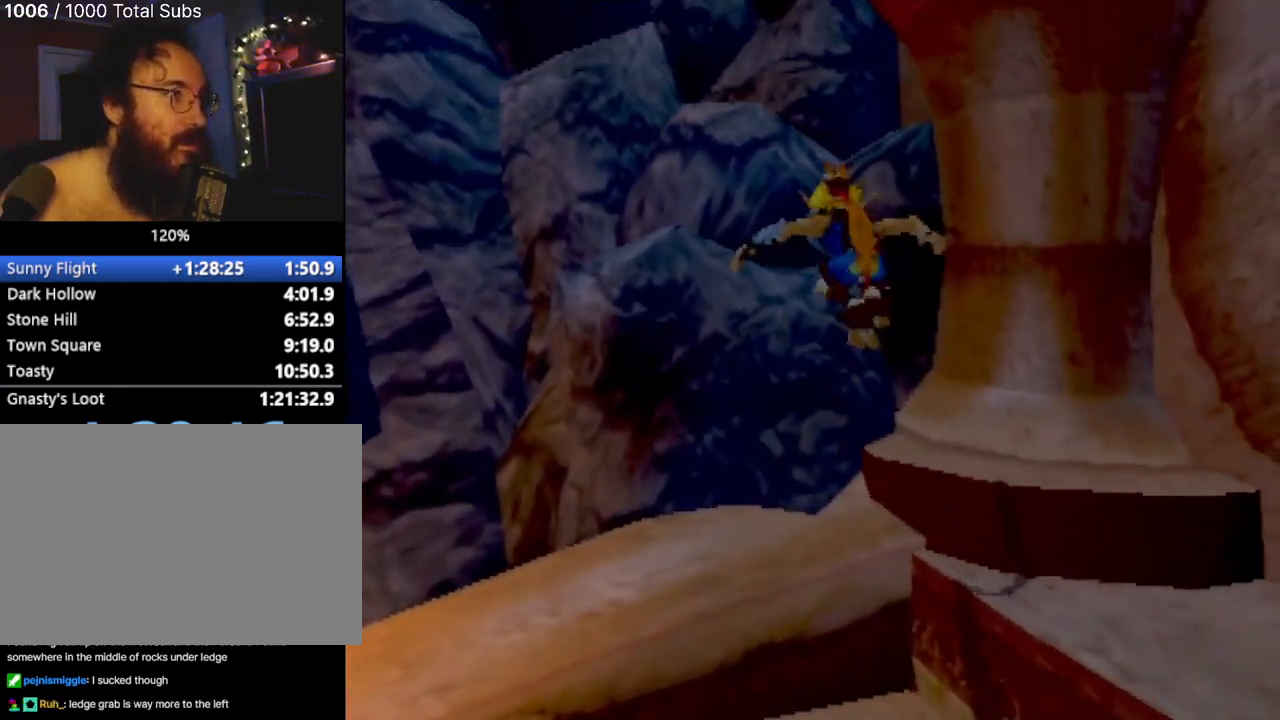
{"buttons": [], "left_stick": "up-left", "events": [[67, "CROSS", "down"], [217, "CIRCLE", "down"], [250, "CROSS", "up"], [400, "CIRCLE", "up"]]}
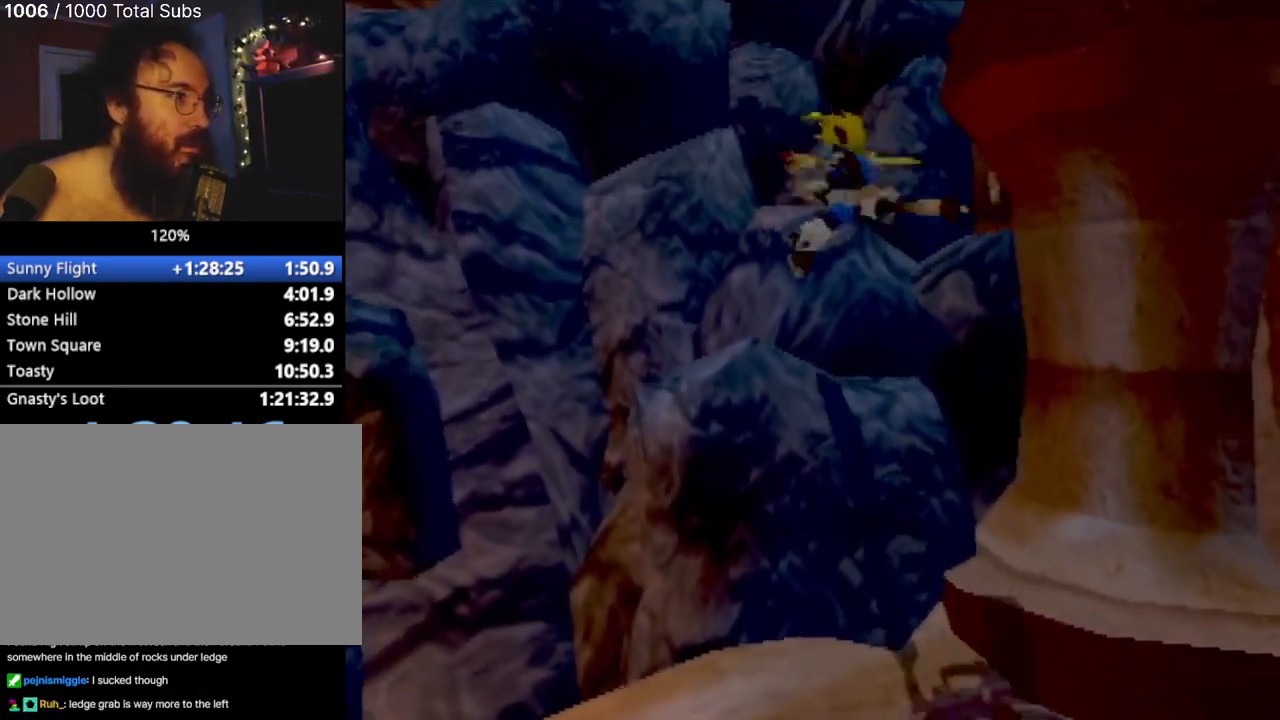
{"buttons": [], "left_stick": "center", "events": [[401, "left_stick", "center"]]}
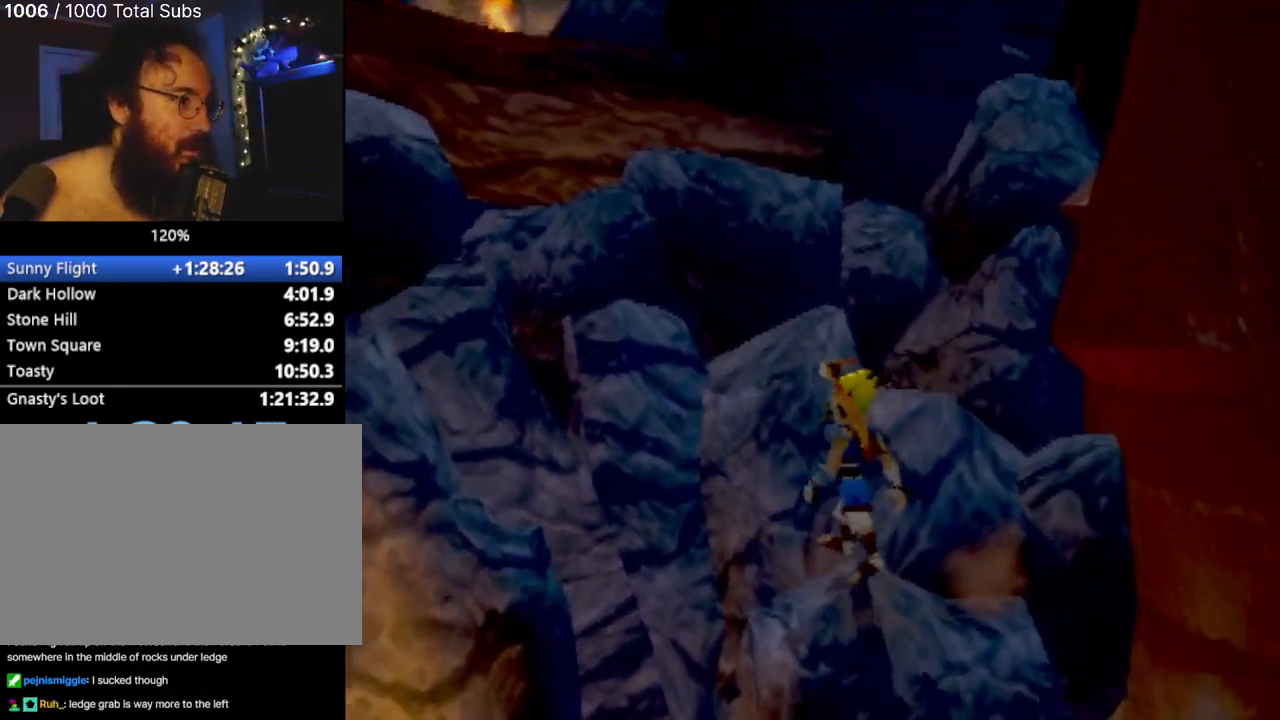
{"buttons": [], "left_stick": "center", "events": [[284, "left_stick", "down-left"], [400, "left_stick", "center"]]}
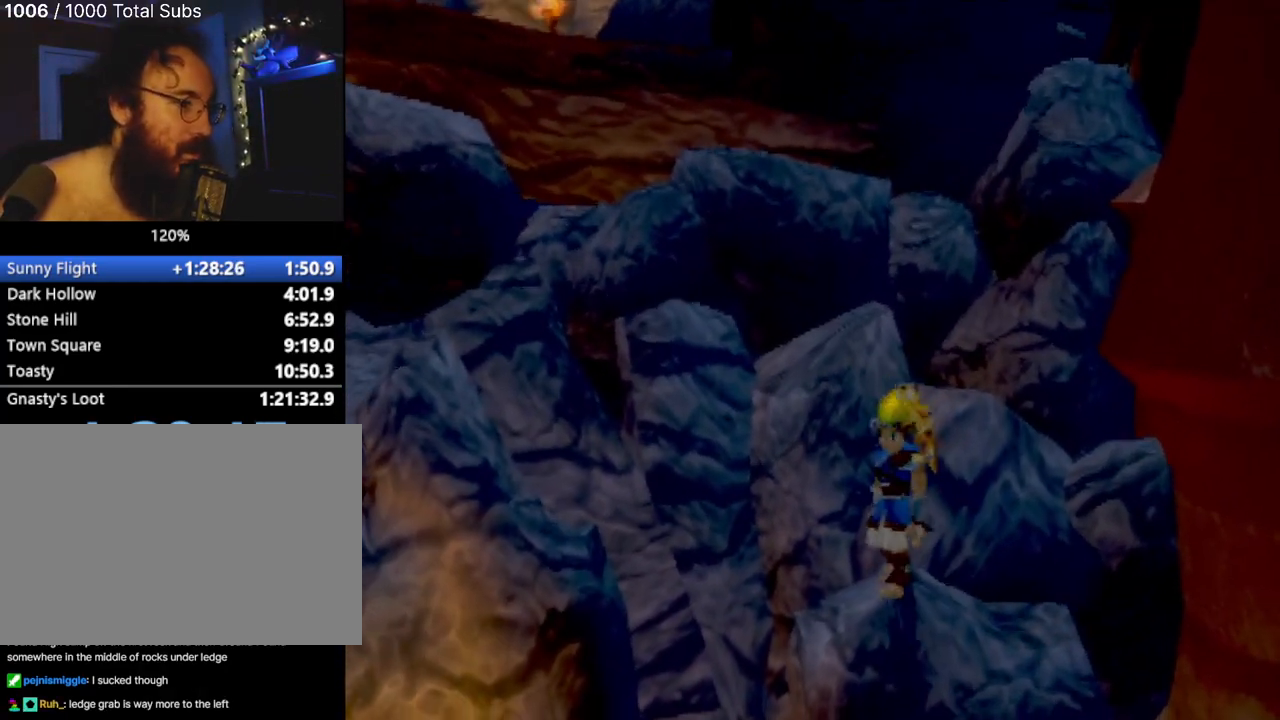
{"buttons": [], "left_stick": "center", "events": []}
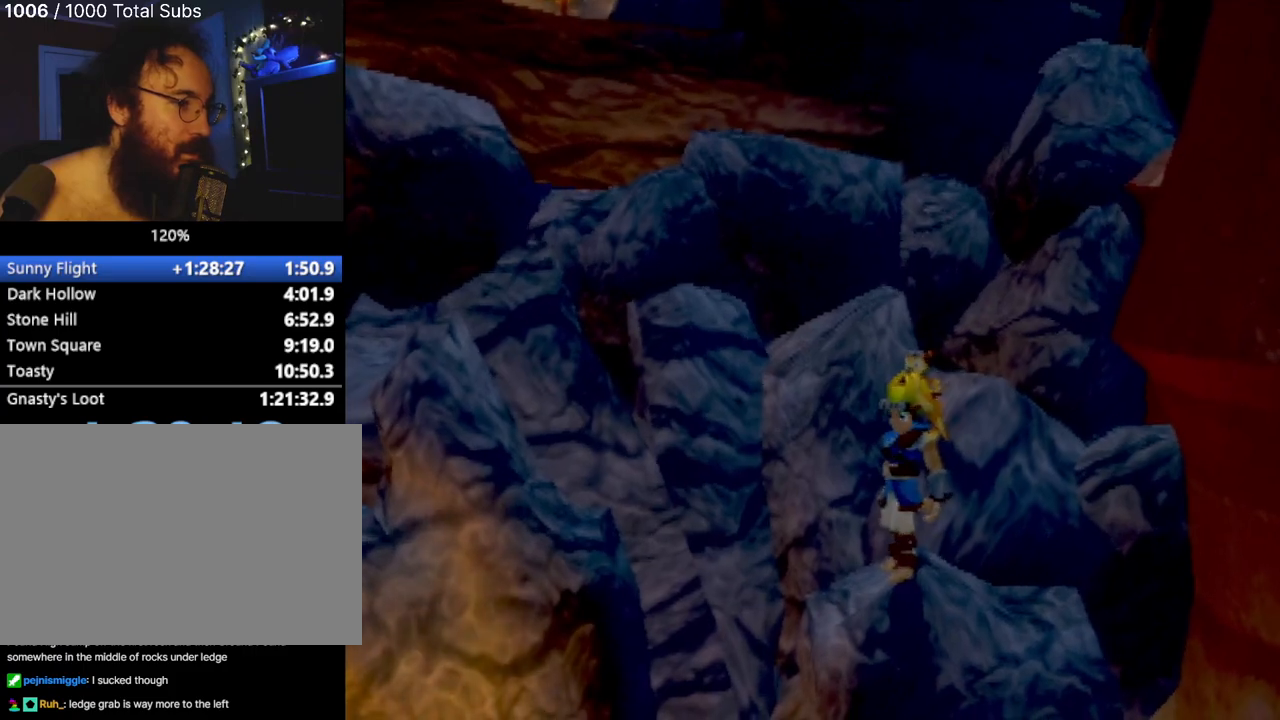
{"buttons": [], "left_stick": "down-left", "events": [[17, "left_stick", "down-left"], [367, "SQUARE", "down"], [500, "SQUARE", "up"]]}
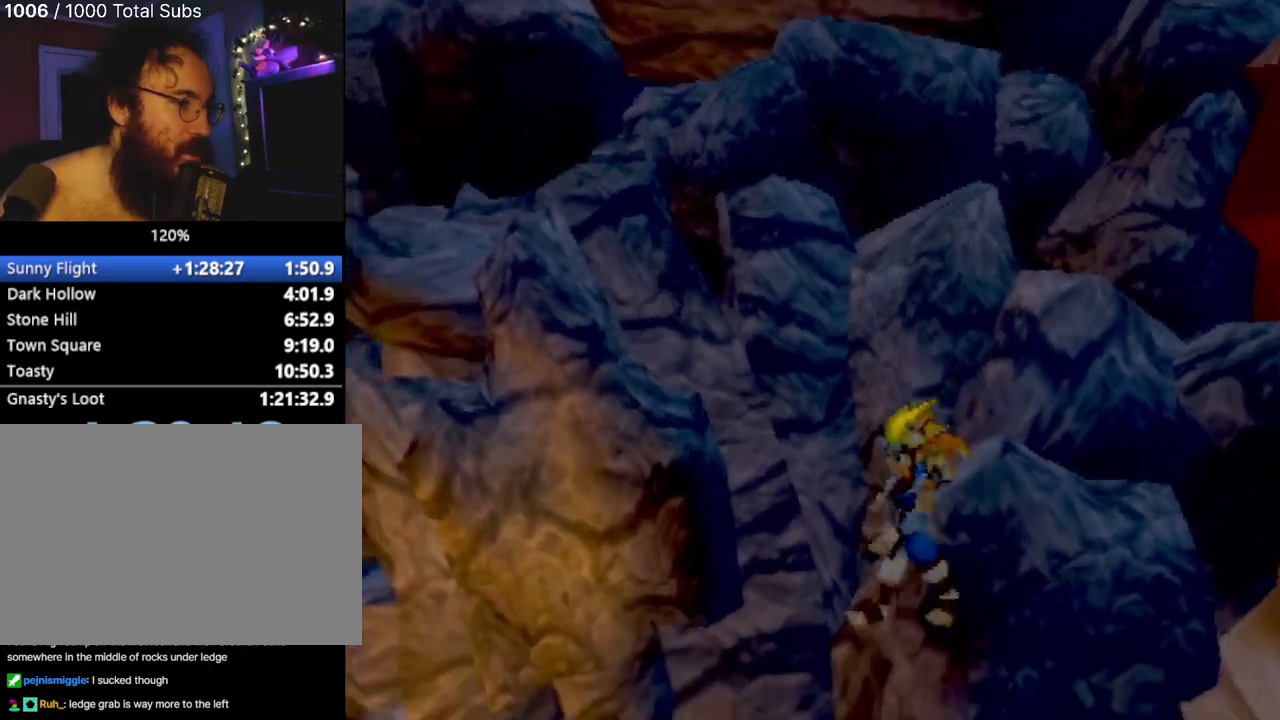
{"buttons": [], "left_stick": "right", "events": [[67, "left_stick", "up-left"], [84, "CROSS", "down"], [217, "left_stick", "up"], [317, "CROSS", "up"], [368, "left_stick", "right"]]}
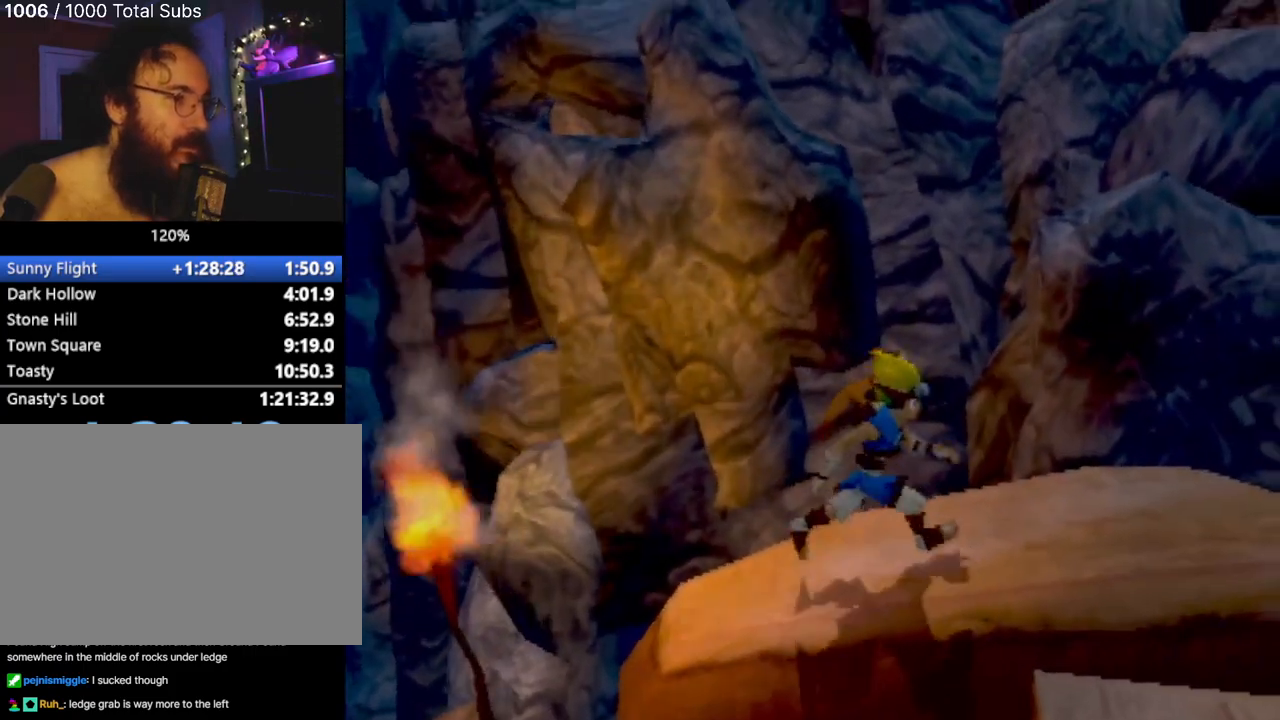
{"buttons": [], "left_stick": "up-right", "events": [[167, "left_stick", "up-right"], [267, "CROSS", "down"], [367, "left_stick", "center"], [484, "CROSS", "up"], [484, "left_stick", "up-right"]]}
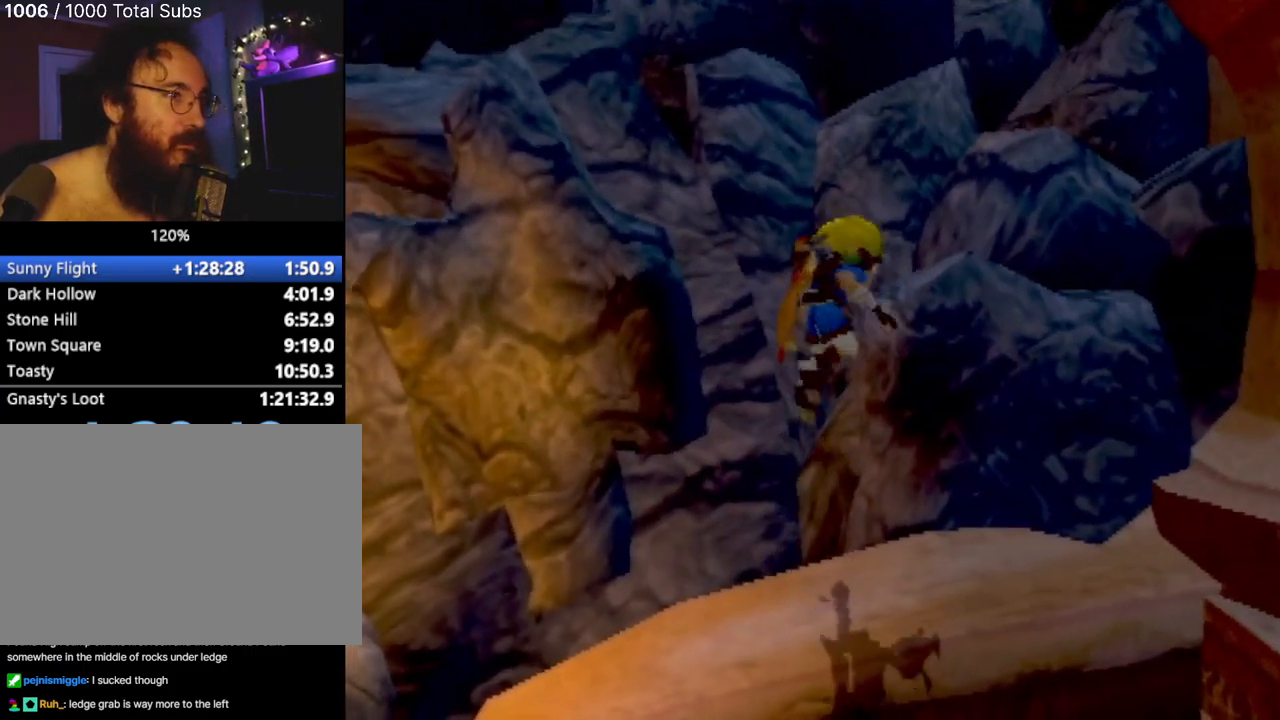
{"buttons": [], "left_stick": "up-right", "events": [[117, "CROSS", "down"], [368, "CROSS", "up"]]}
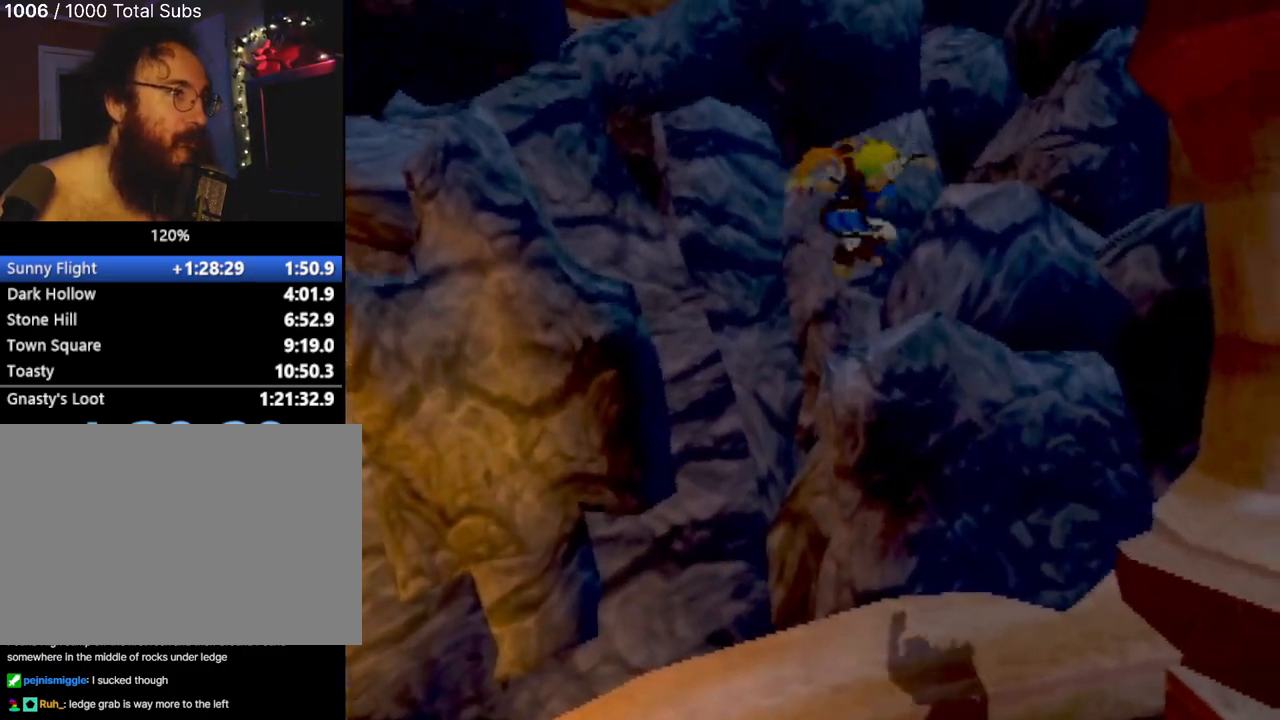
{"buttons": ["CROSS"], "left_stick": "up-right", "events": [[183, "left_stick", "center"], [300, "left_stick", "up-right"], [500, "CROSS", "down"]]}
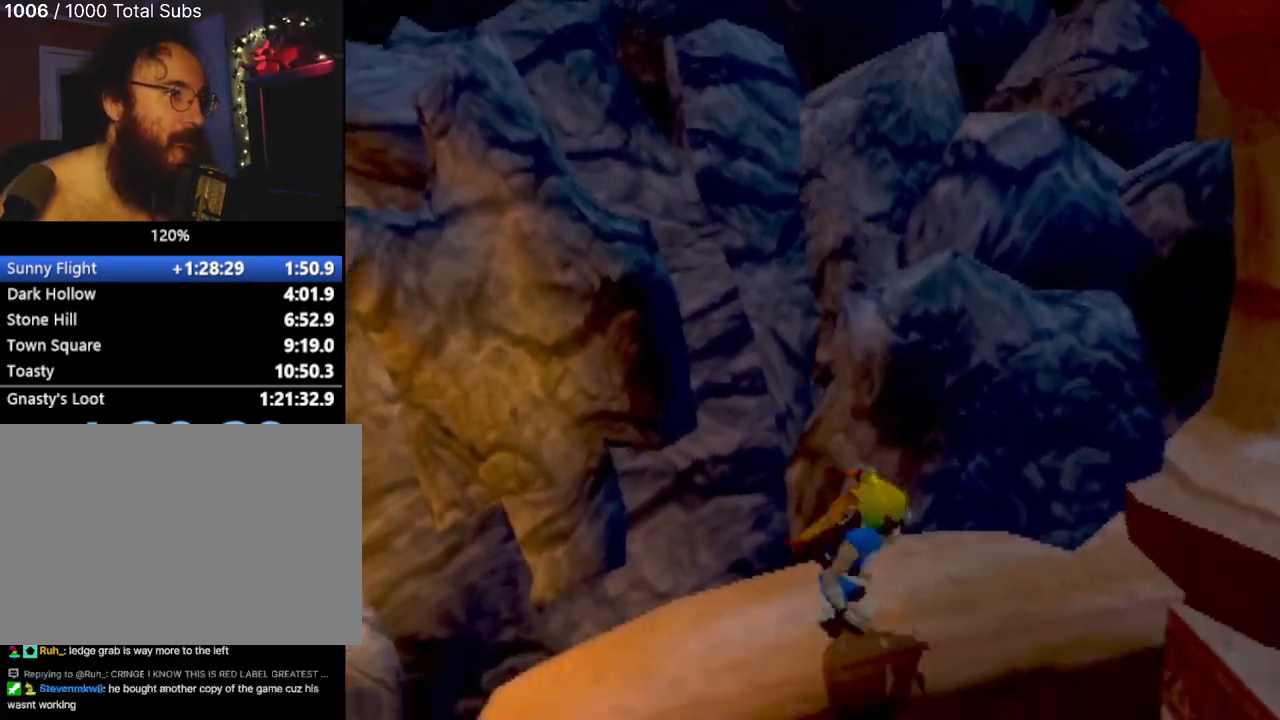
{"buttons": ["CROSS"], "left_stick": "up", "events": [[251, "CROSS", "up"], [251, "left_stick", "up"], [367, "CROSS", "down"]]}
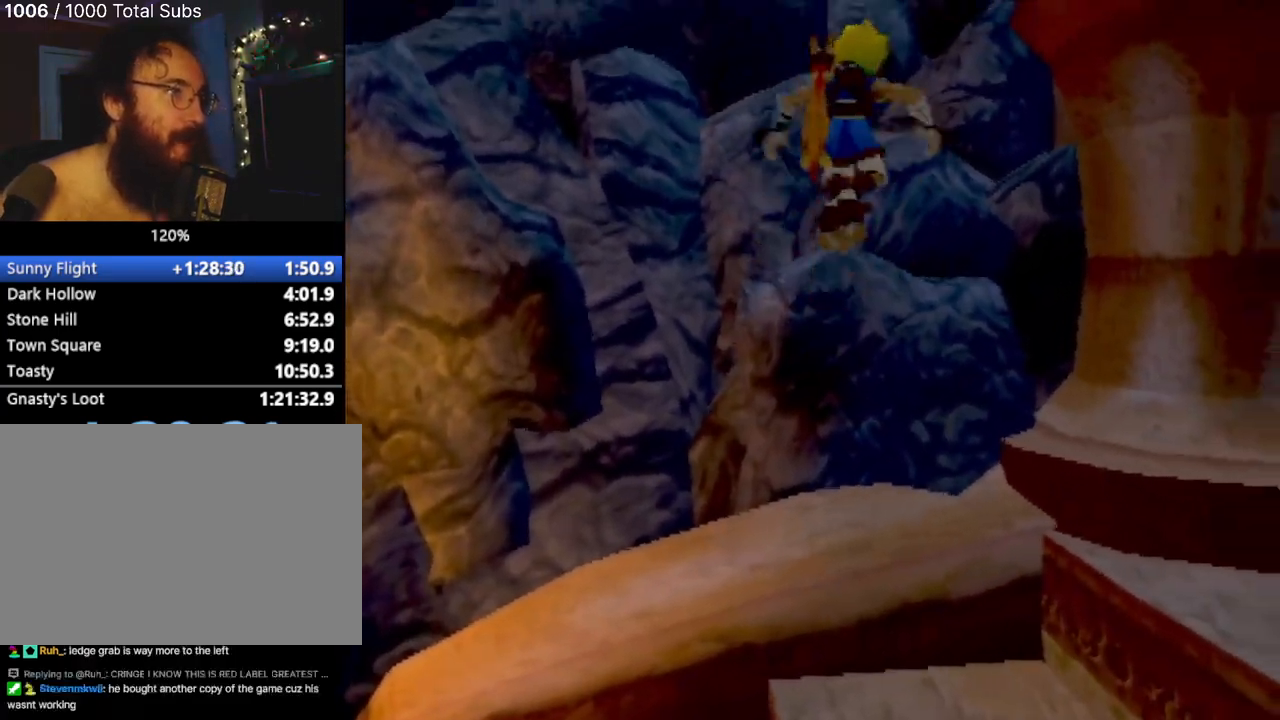
{"buttons": ["CIRCLE"], "left_stick": "up", "events": [[100, "CIRCLE", "down"], [133, "CROSS", "up"]]}
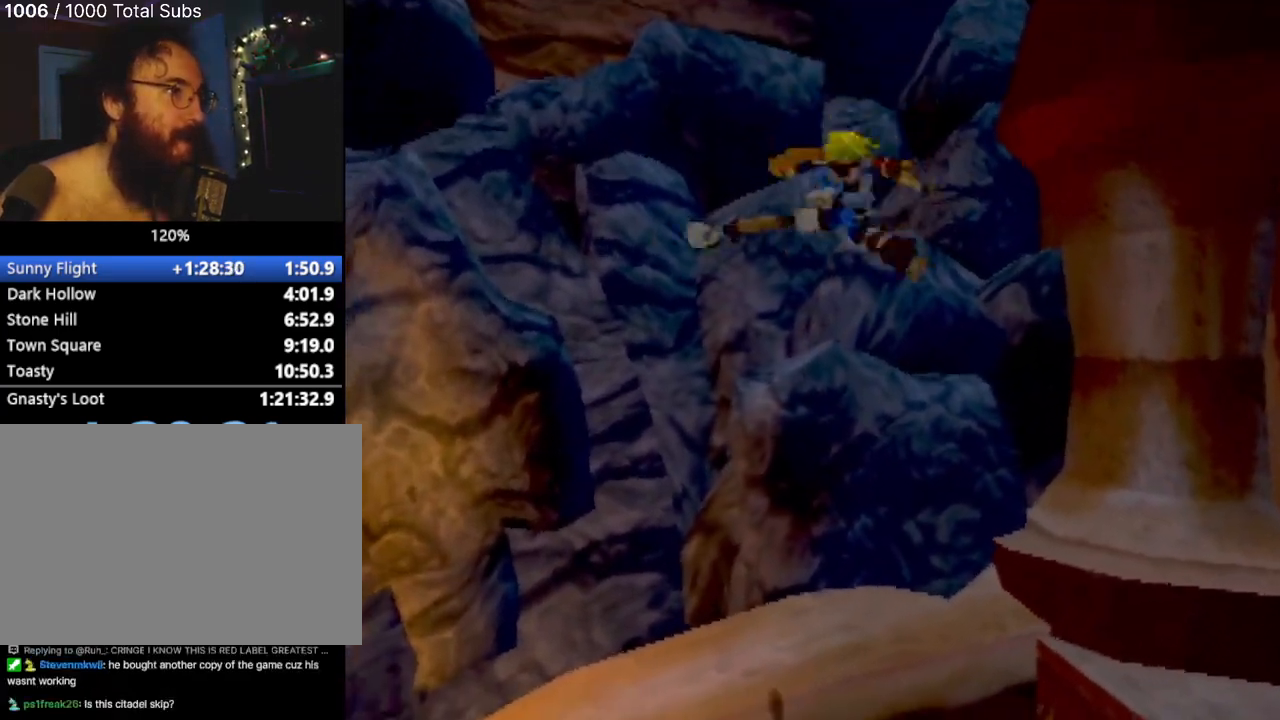
{"buttons": [], "left_stick": "center", "events": [[167, "CIRCLE", "up"], [351, "left_stick", "center"]]}
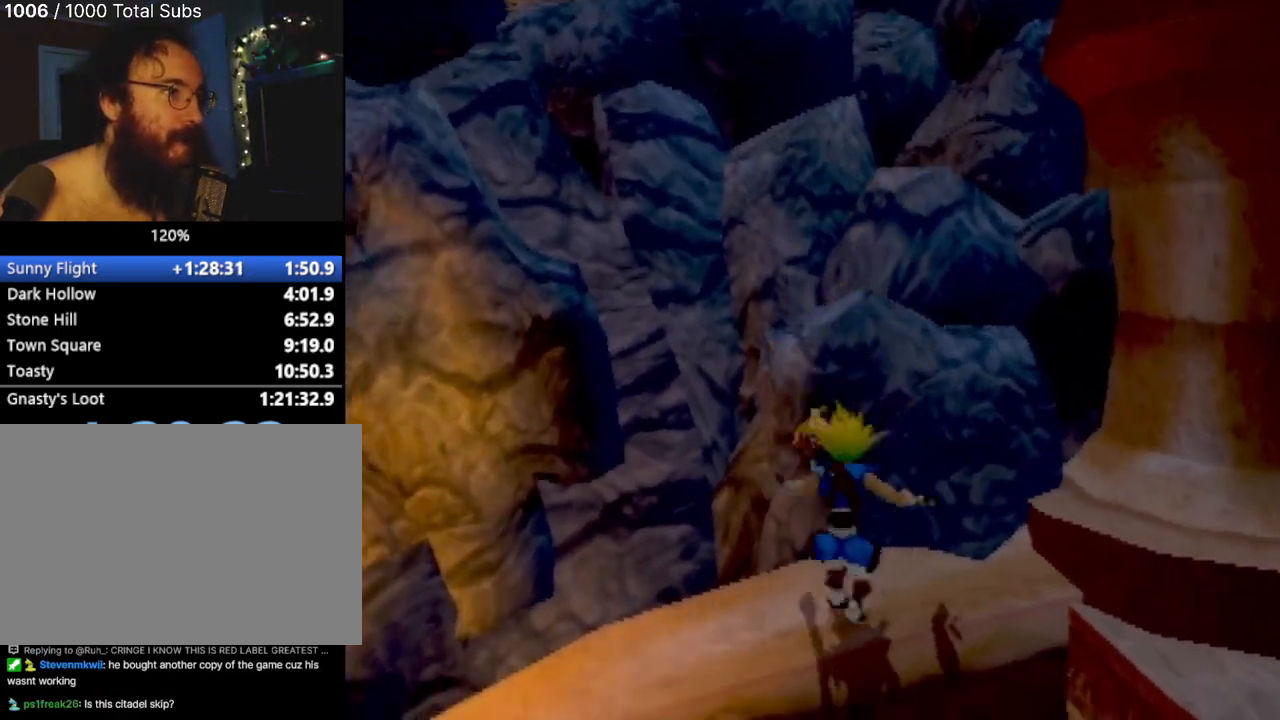
{"buttons": ["CROSS"], "left_stick": "up", "events": [[83, "left_stick", "up"], [117, "CROSS", "down"], [367, "CROSS", "up"], [434, "CROSS", "down"]]}
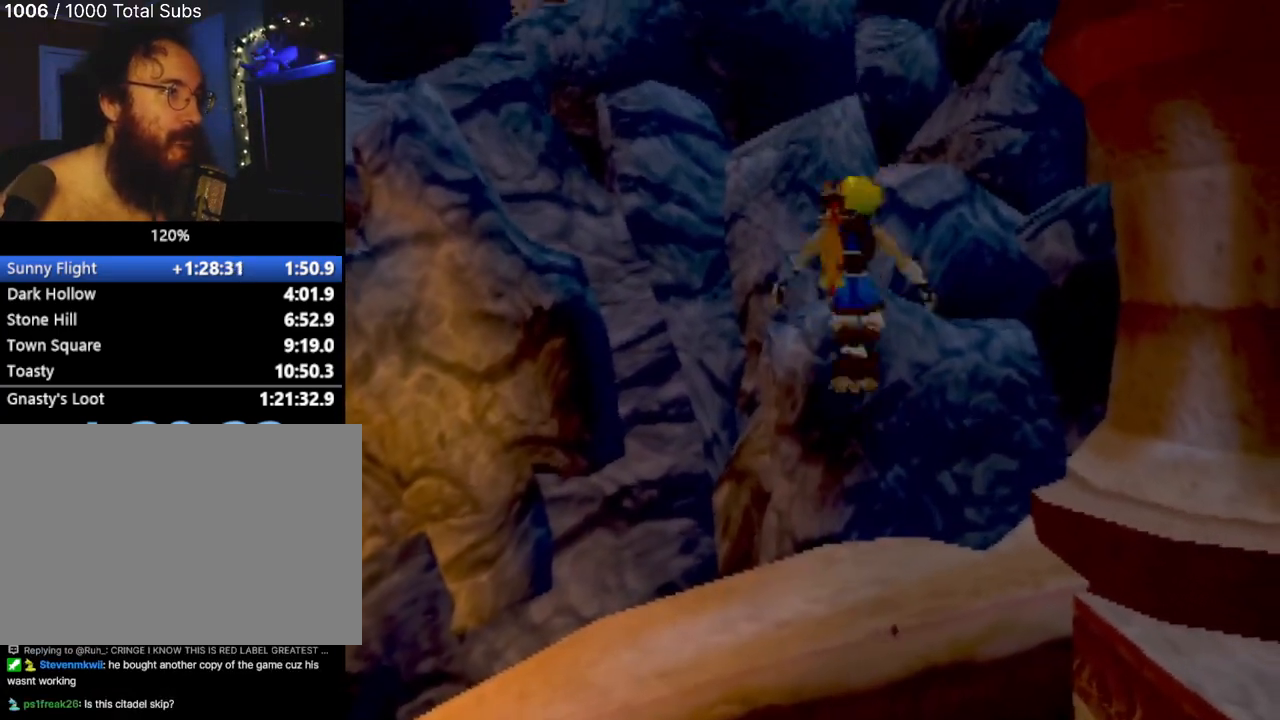
{"buttons": [], "left_stick": "center", "events": [[167, "CIRCLE", "down"], [184, "CROSS", "up"], [301, "CIRCLE", "up"], [401, "left_stick", "center"]]}
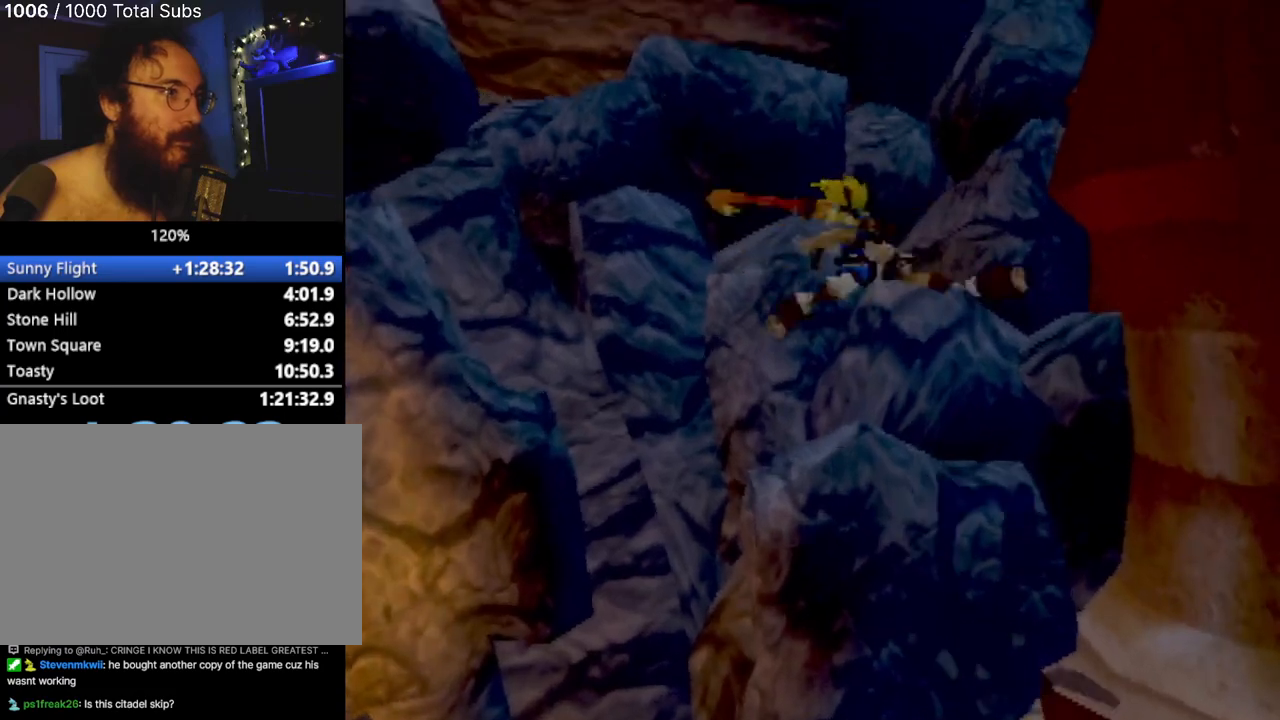
{"buttons": [], "left_stick": "center", "events": []}
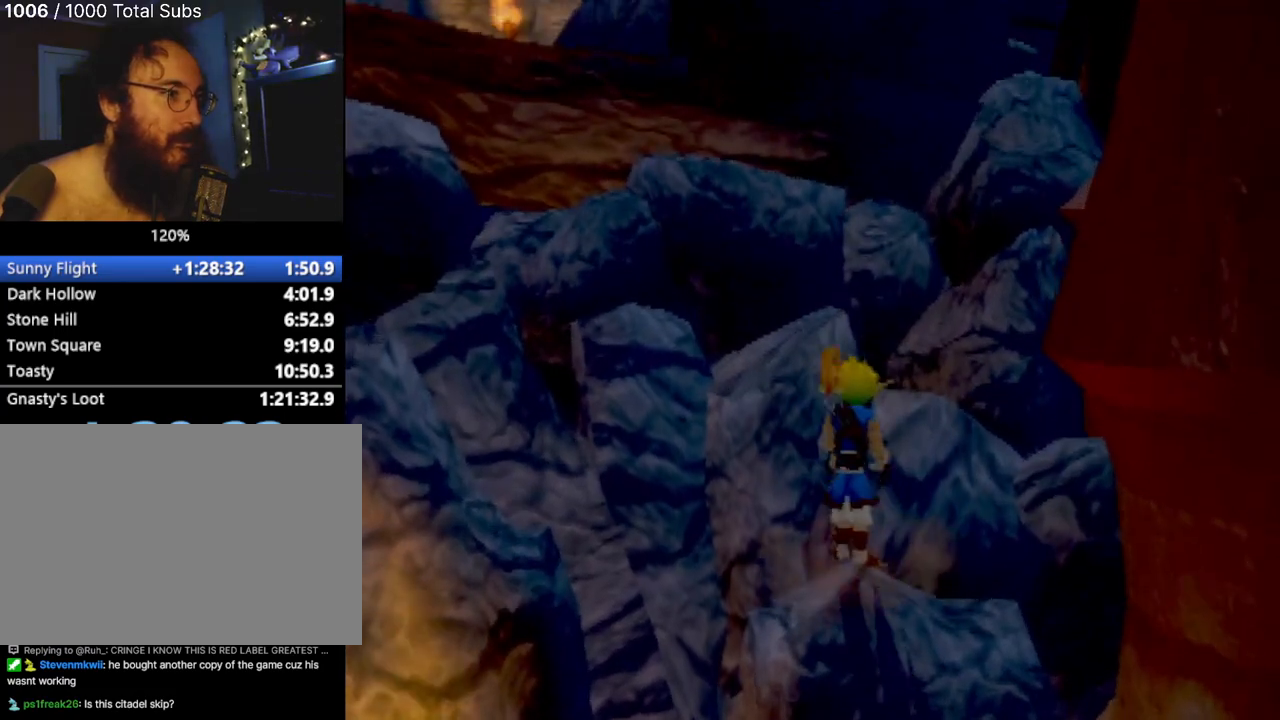
{"buttons": [], "left_stick": "center", "events": [[17, "left_stick", "up-left"], [84, "left_stick", "center"], [334, "left_stick", "down-left"], [434, "left_stick", "center"]]}
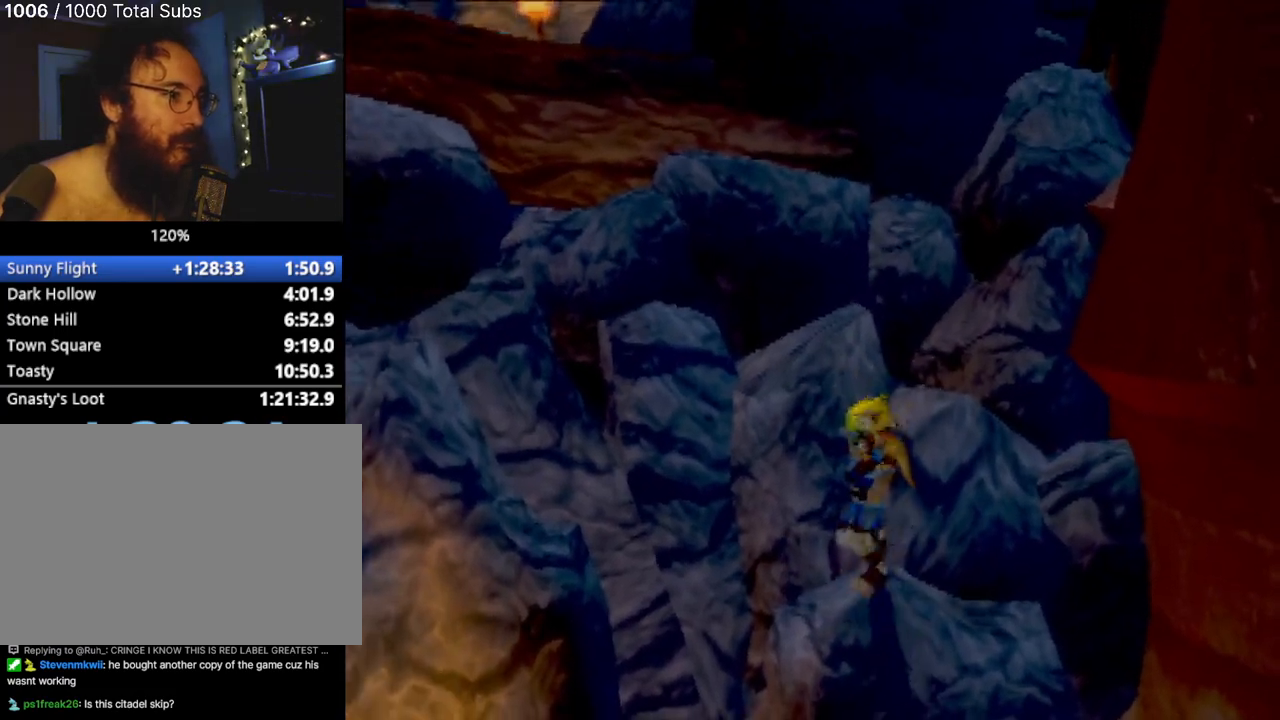
{"buttons": [], "left_stick": "center", "events": []}
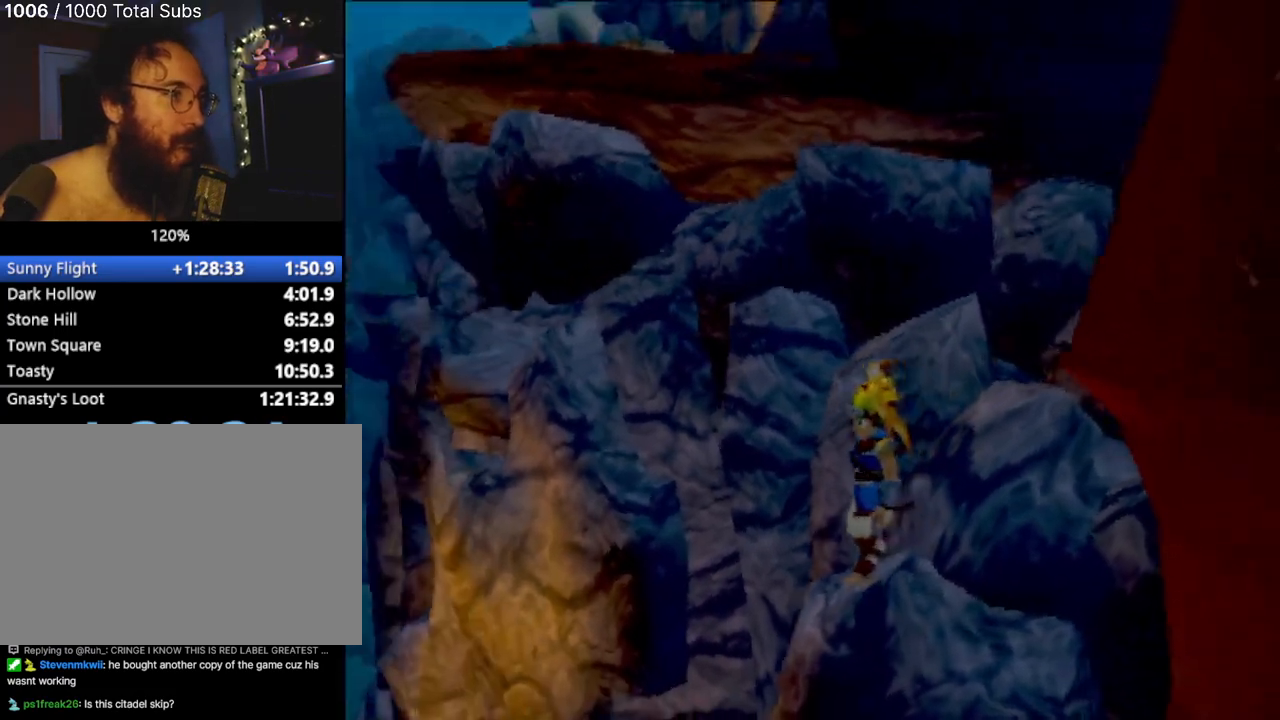
{"buttons": [], "left_stick": "left", "events": [[350, "left_stick", "left"]]}
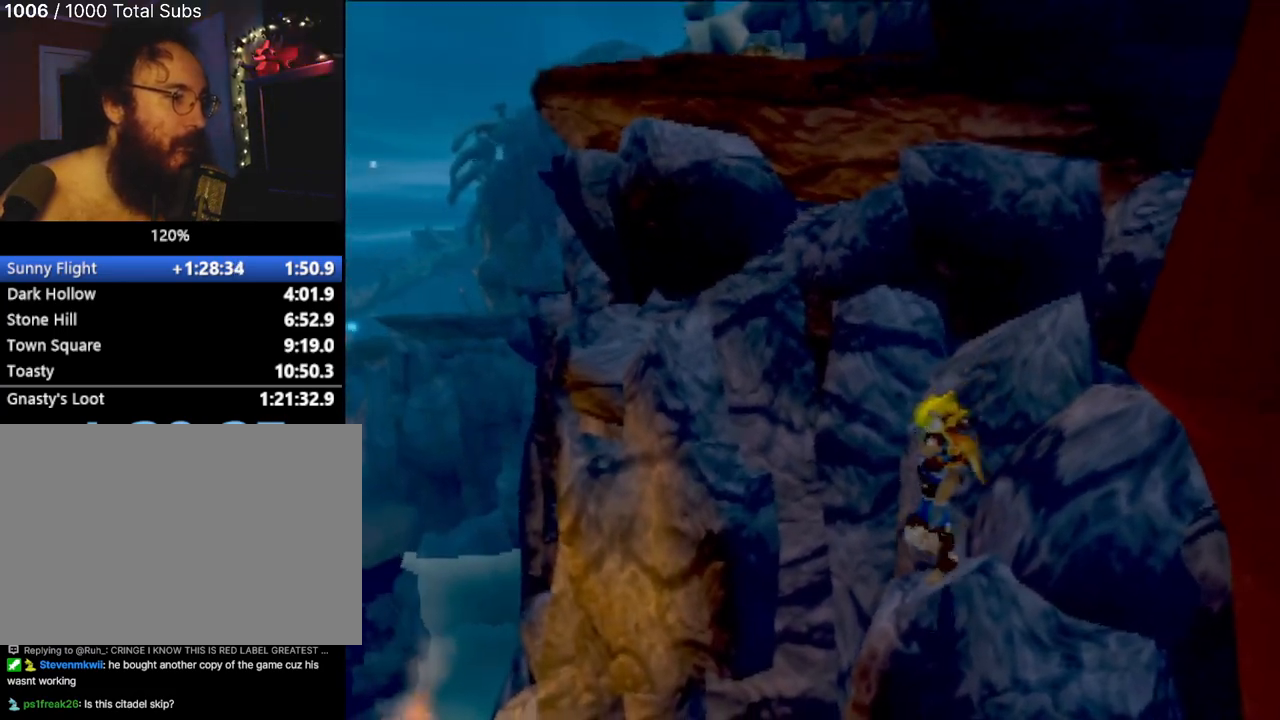
{"buttons": ["CROSS"], "left_stick": "up", "events": [[251, "SQUARE", "down"], [351, "SQUARE", "up"], [434, "CROSS", "down"], [467, "left_stick", "up"]]}
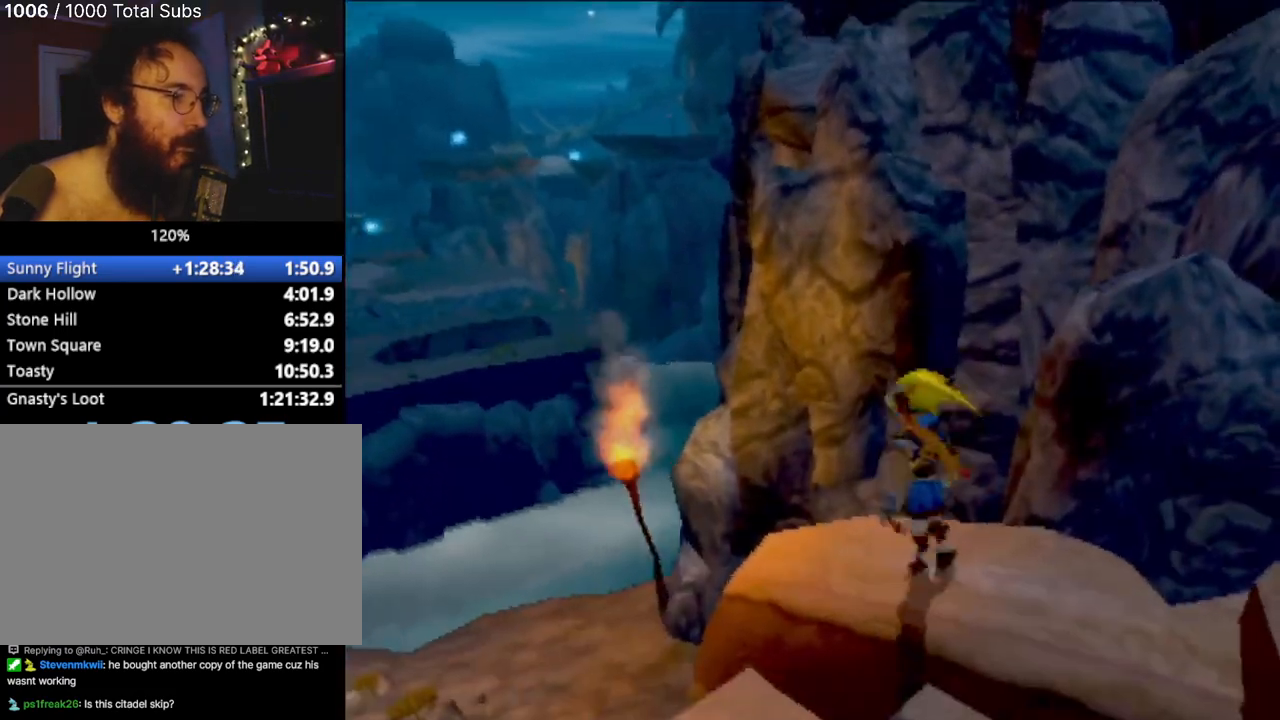
{"buttons": [], "left_stick": "right", "events": [[67, "CIRCLE", "down"], [100, "CROSS", "up"], [167, "left_stick", "right"], [283, "CIRCLE", "up"]]}
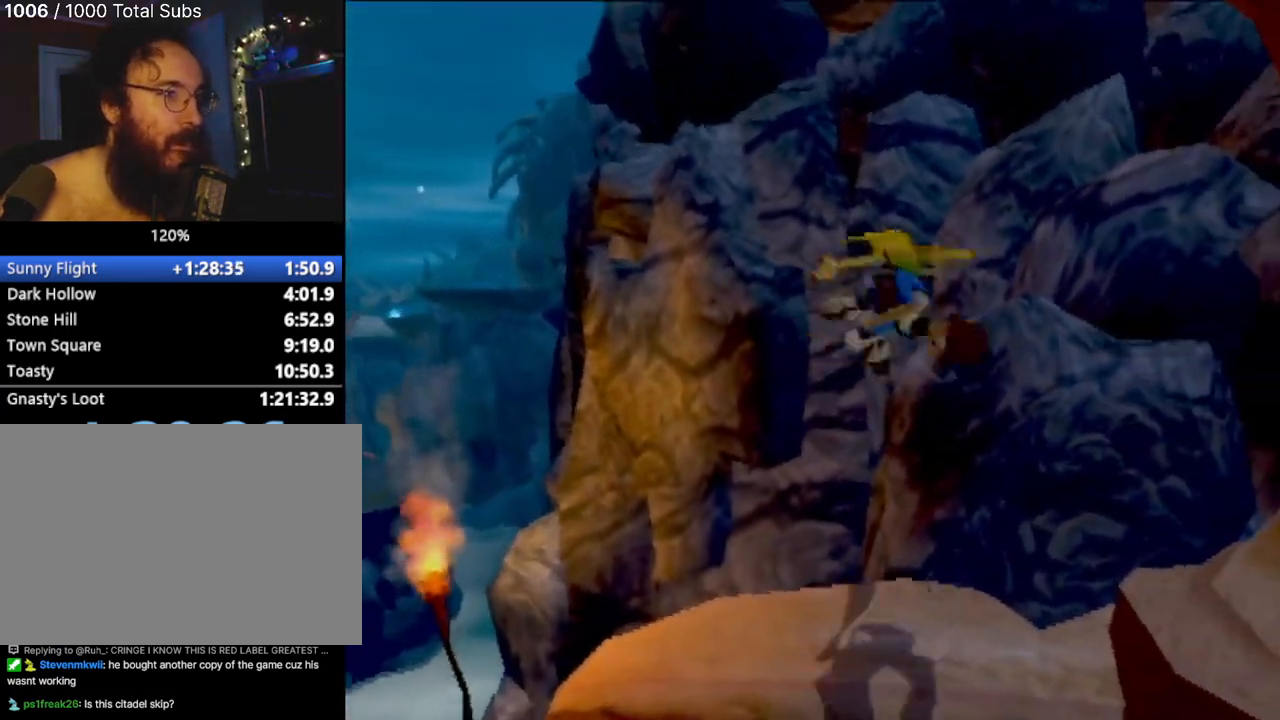
{"buttons": [], "left_stick": "right", "events": [[84, "left_stick", "center"], [501, "left_stick", "right"]]}
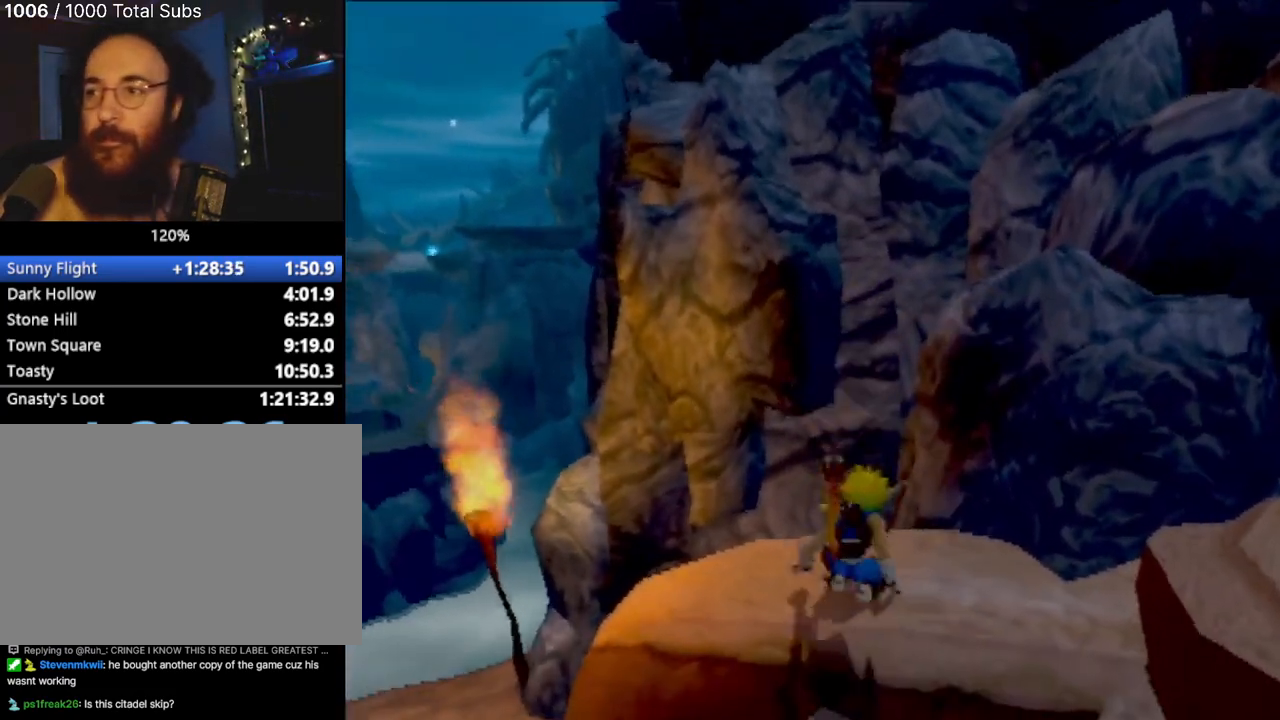
{"buttons": ["CROSS"], "left_stick": "up-right", "events": [[67, "CROSS", "down"], [167, "left_stick", "up-right"], [283, "CROSS", "up"], [417, "CROSS", "down"]]}
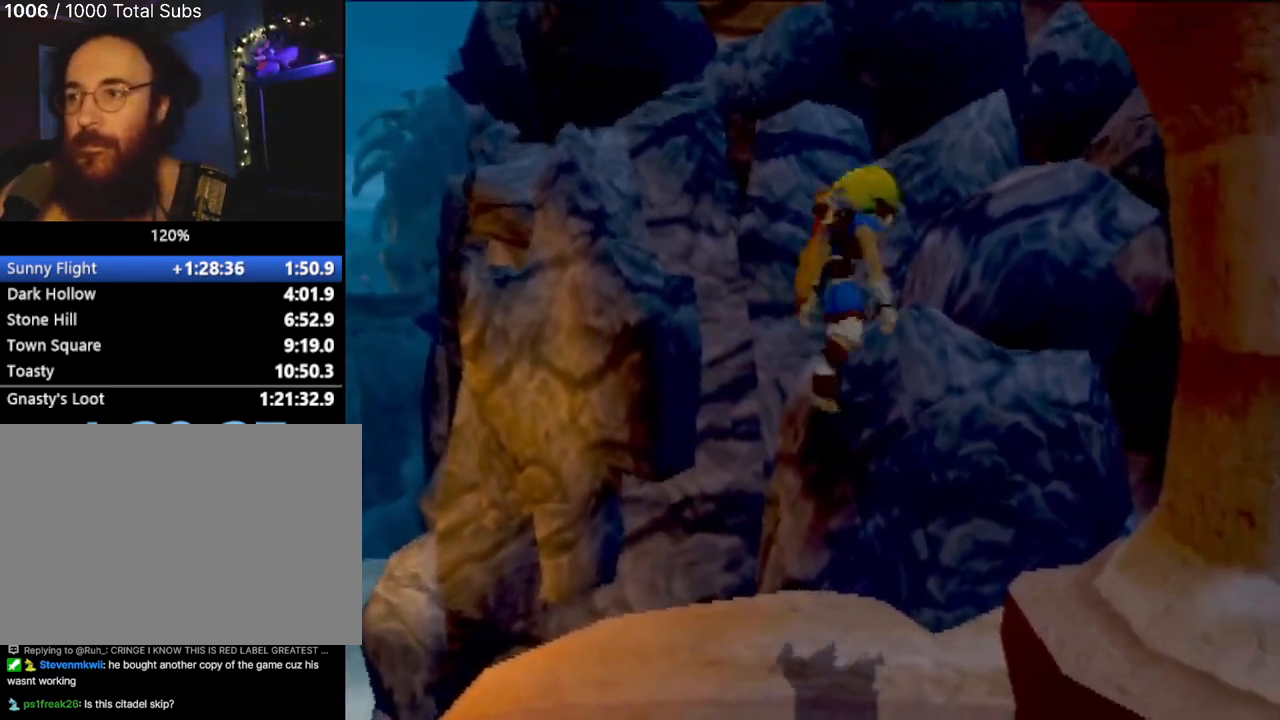
{"buttons": [], "left_stick": "center", "events": [[251, "CROSS", "up"], [367, "left_stick", "center"]]}
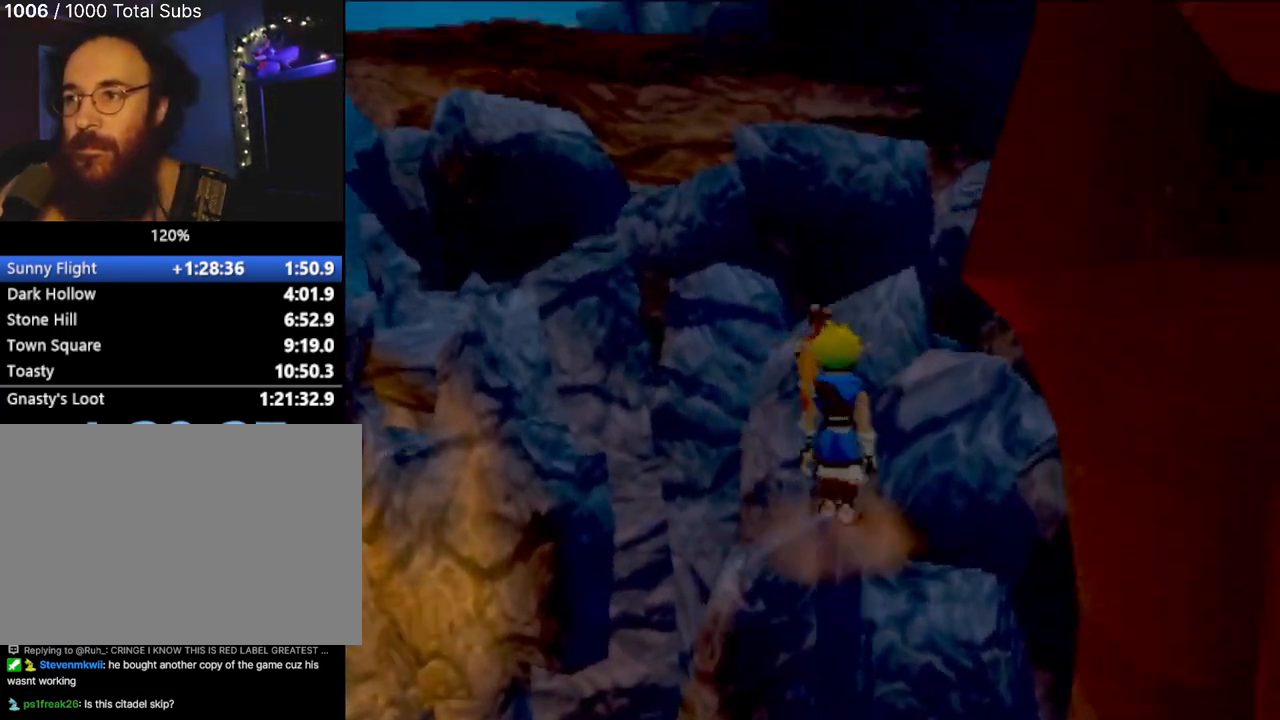
{"buttons": [], "left_stick": "center", "events": []}
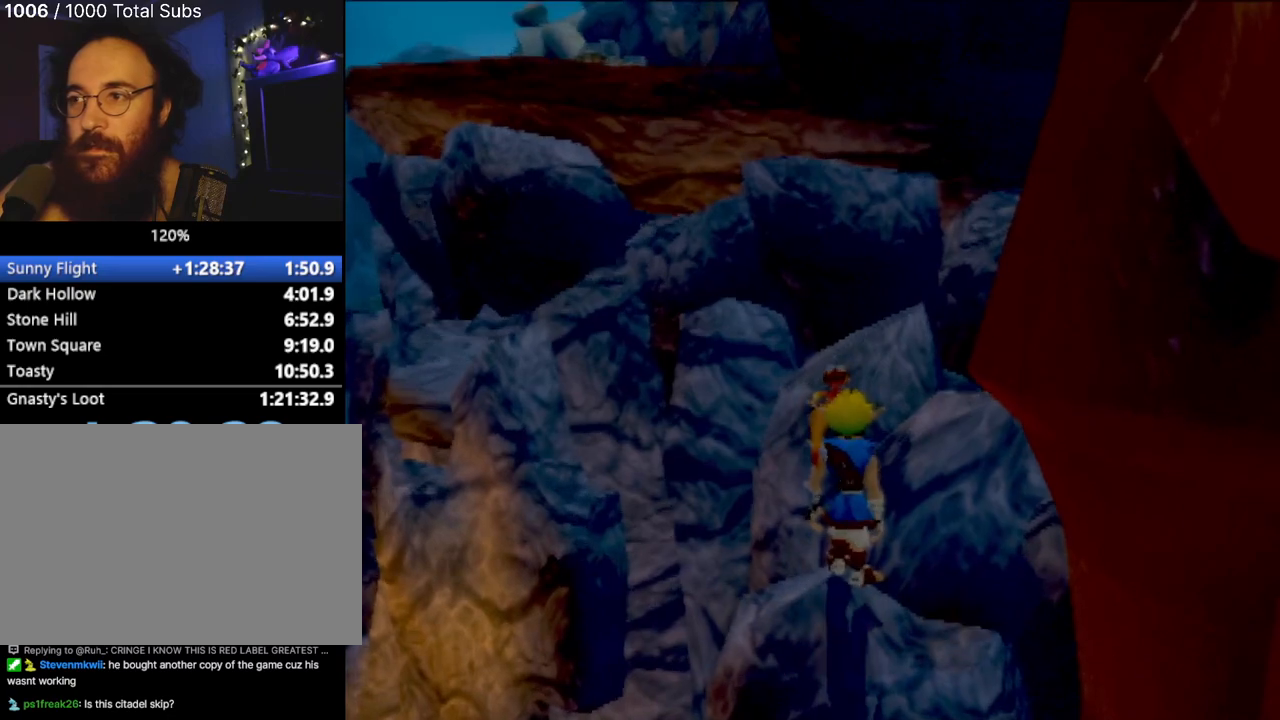
{"buttons": [], "left_stick": "center", "events": []}
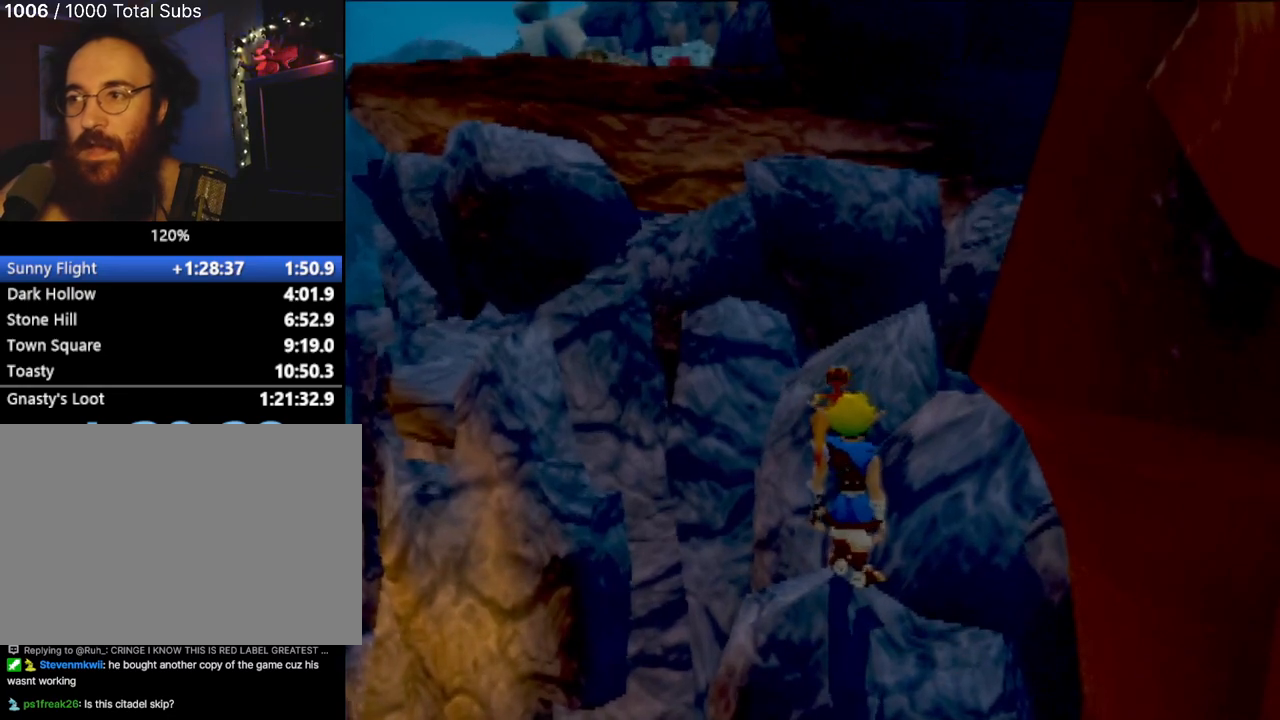
{"buttons": [], "left_stick": "center", "events": []}
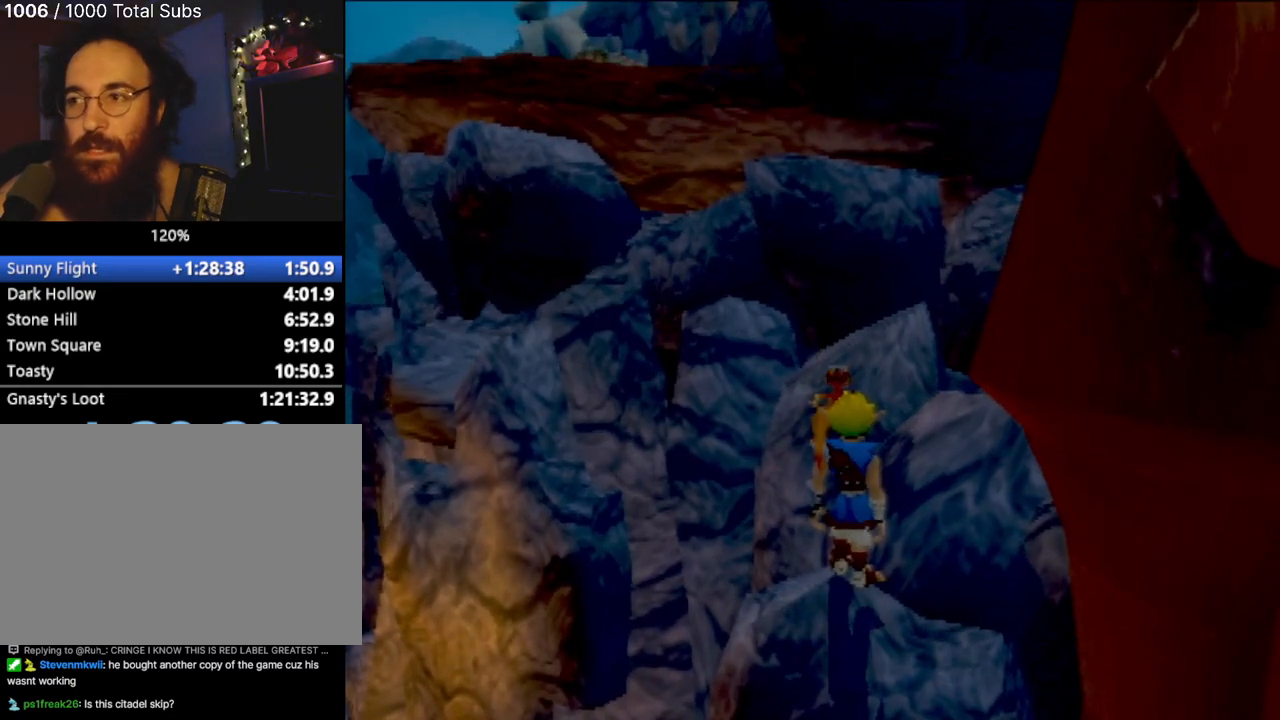
{"buttons": [], "left_stick": "center", "events": []}
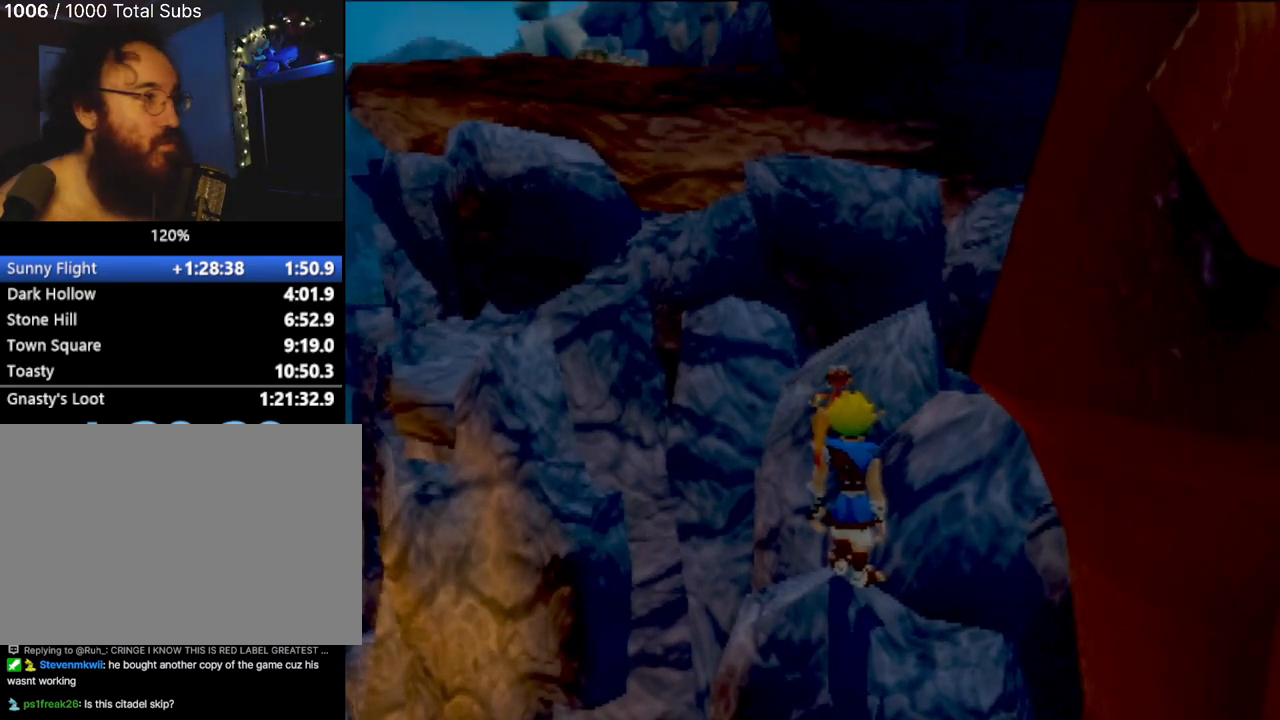
{"buttons": [], "left_stick": "center", "events": [[283, "left_stick", "right"], [467, "left_stick", "center"]]}